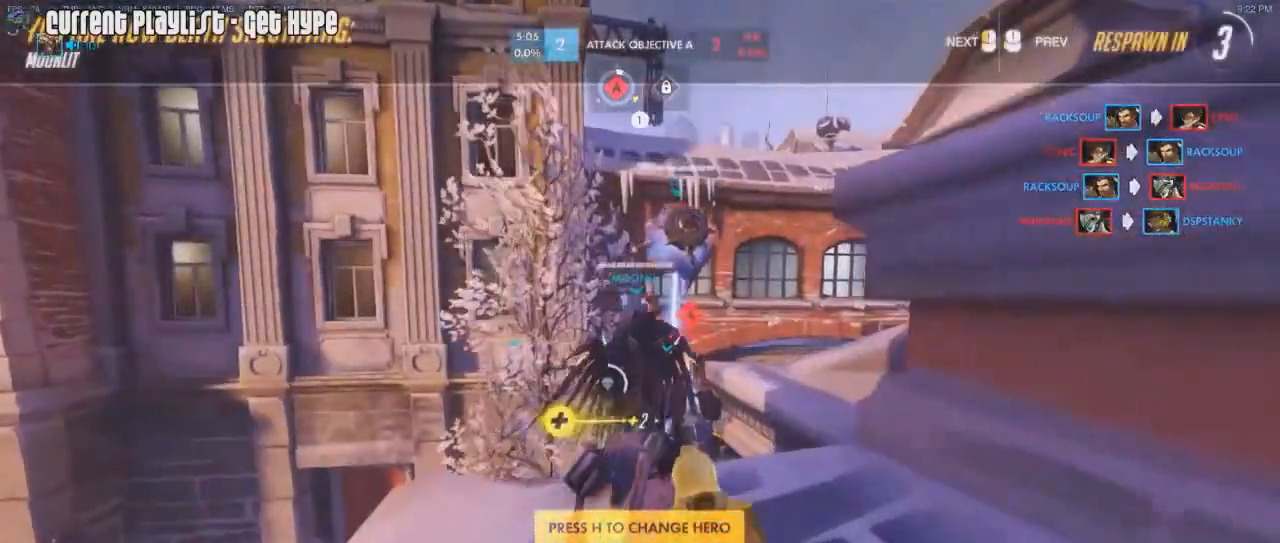
Gameplay with keyboard and mouse; each line is a JSON object with the keys and mouse buttons held at the frame after it. "events" lists presses ("down") and releases ("up") of "1", "2", "3", "4", "5", "a", "alt", "c", "caps_lock", "d", "e", "f", "g", "q", "r", "s", "shift", "space", "t", "tab", "v", "w", "x", "z", "mouse_left", "mouse_middle", "mouse_right", "mouse_mb4", "mouse_mb5", "mouse_wheel_up" and "mouse_wheel_down" between this image and that frame as [ms after this image, input, new state], when the widget could be followed in between. "mouse_left", "mouse_middle", "mouse_right", "mouse_mb4", "mouse_mb5", "mouse_wheel_up", "mouse_wheel_down" = the "left", "middle", "right", "mb4", "mb5", "wheel_up", "wheel_down" buttons of the "mouse" list. No other keys are recorded. Mouse movement is not recorded.
{"keys": ["w"], "mouse": [], "events": [[150, "mouse_left", "down"], [300, "mouse_left", "up"]]}
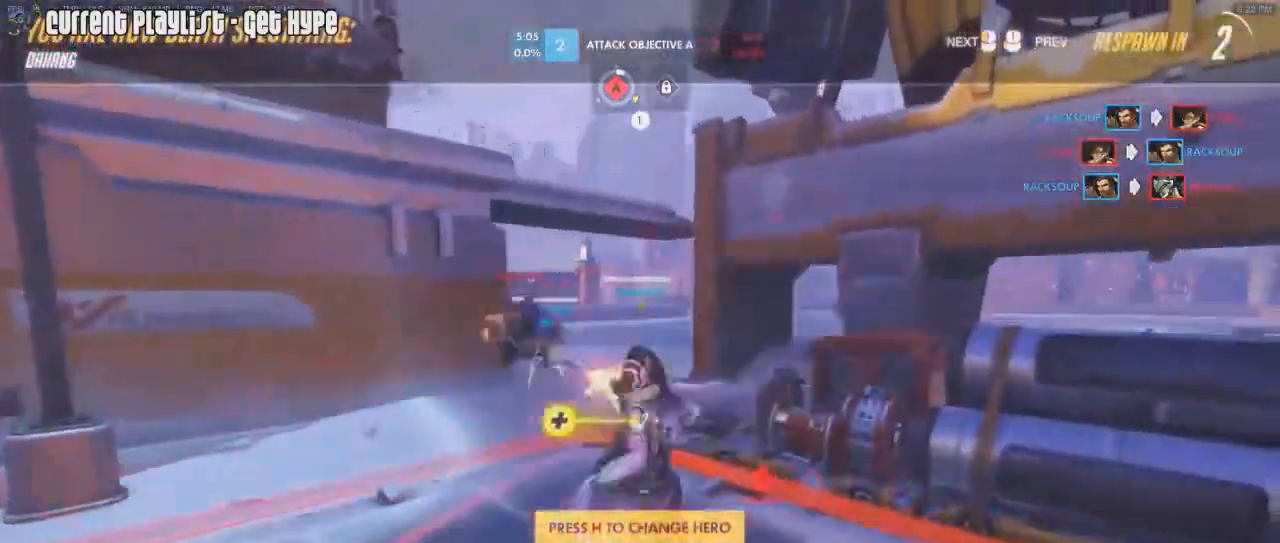
{"keys": ["w"], "mouse": [], "events": []}
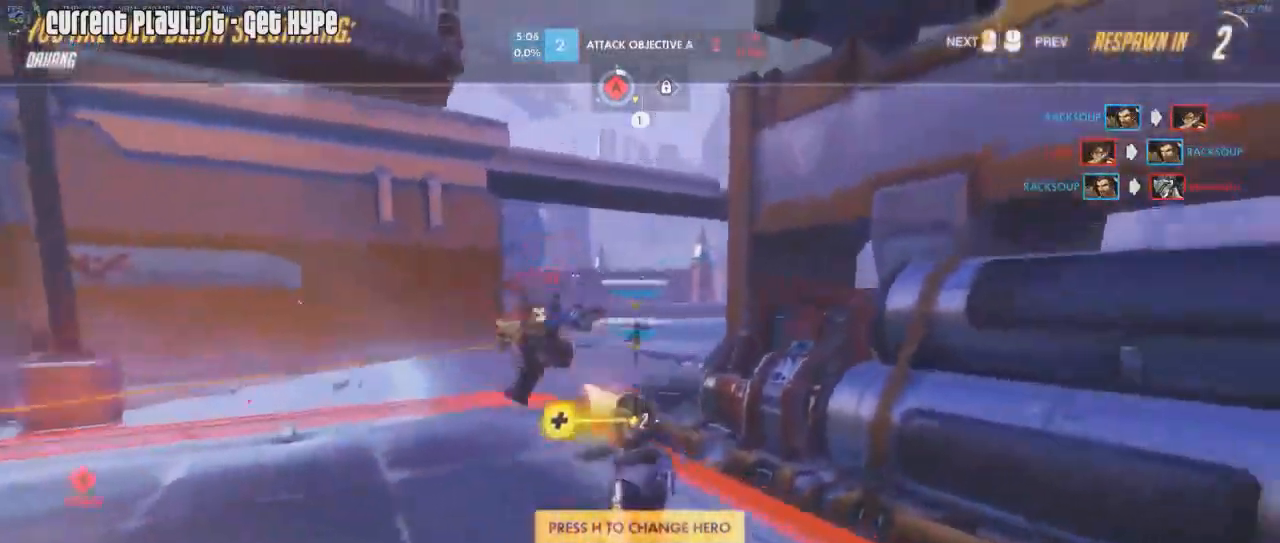
{"keys": ["w"], "mouse": [], "events": []}
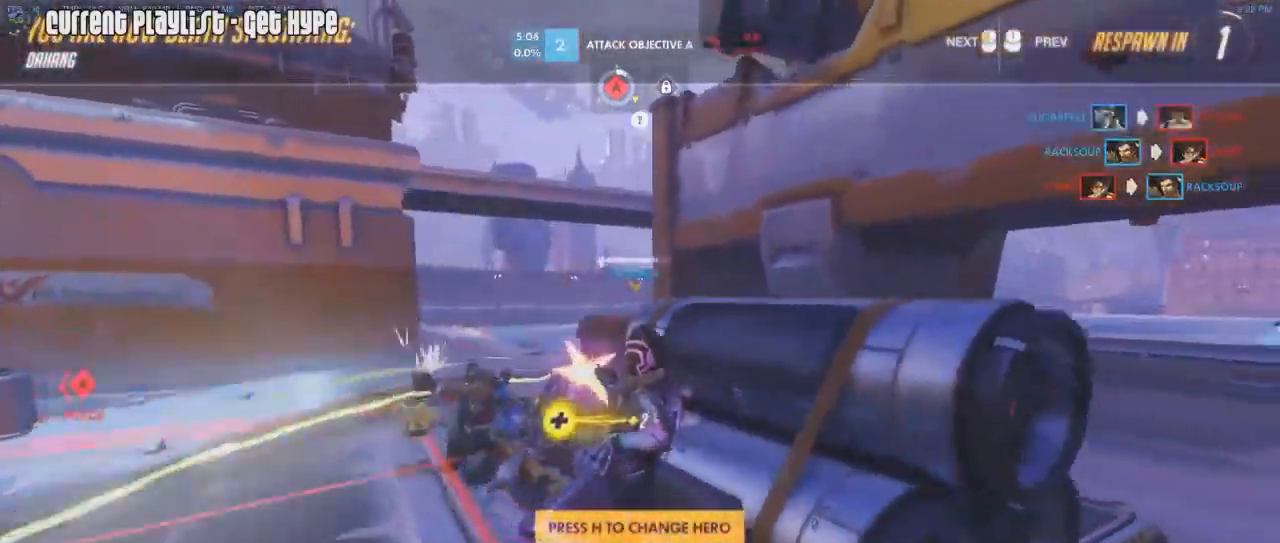
{"keys": ["w"], "mouse": [], "events": []}
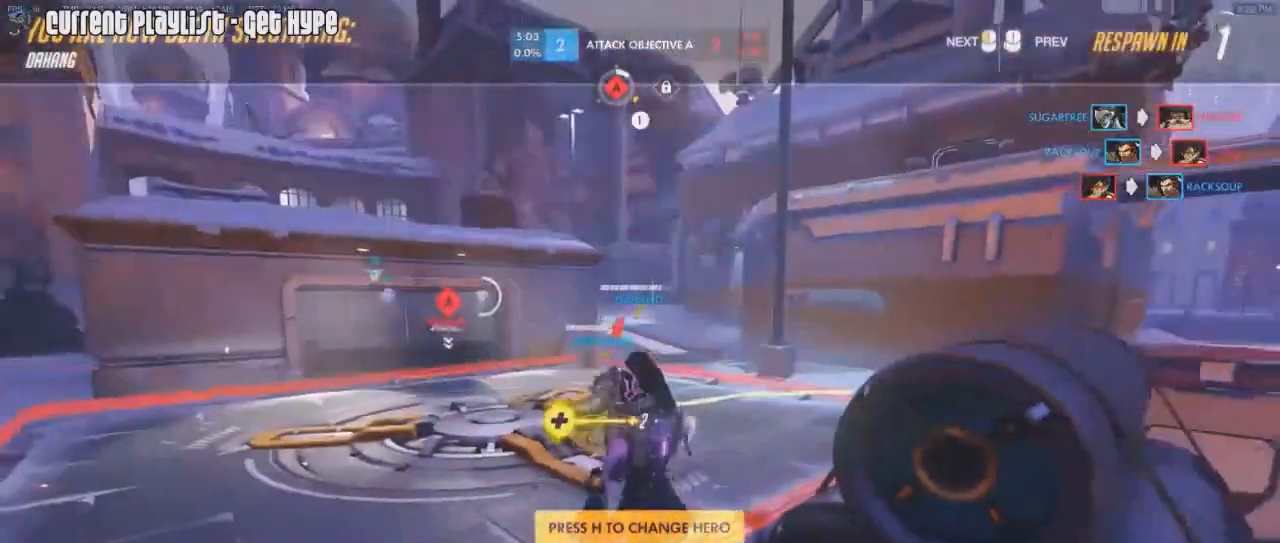
{"keys": ["w"], "mouse": [], "events": []}
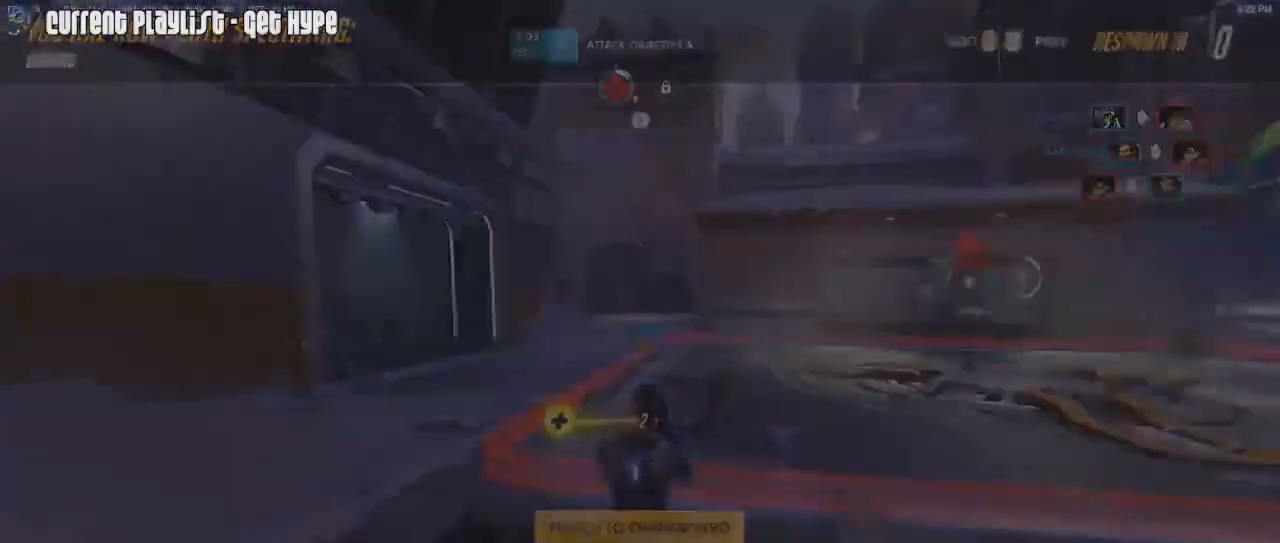
{"keys": ["shift", "w"], "mouse": []}
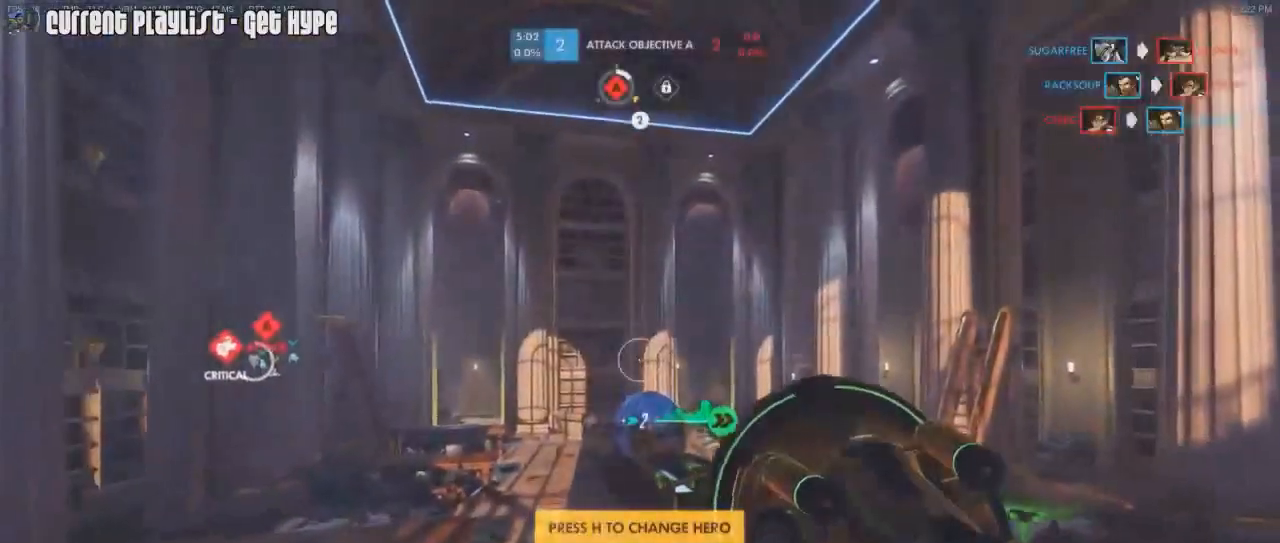
{"keys": ["d", "w"], "mouse": [], "events": [[267, "d", "down"], [267, "shift", "up"], [351, "d", "up"], [401, "a", "down"], [451, "a", "up"], [451, "d", "down"]]}
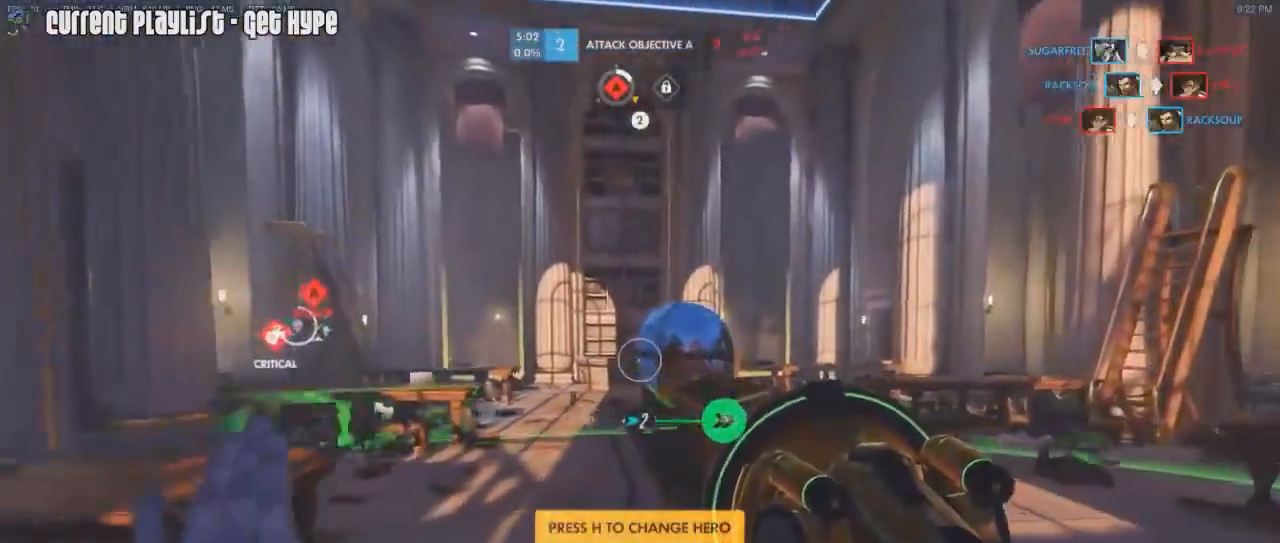
{"keys": ["d", "w"], "mouse": [], "events": [[50, "a", "down"], [50, "d", "up"], [83, "d", "down"], [133, "a", "up"], [183, "a", "down"], [183, "d", "up"], [267, "d", "down"], [283, "a", "up"], [333, "d", "up"], [367, "a", "down"], [417, "a", "up"], [417, "d", "down"]]}
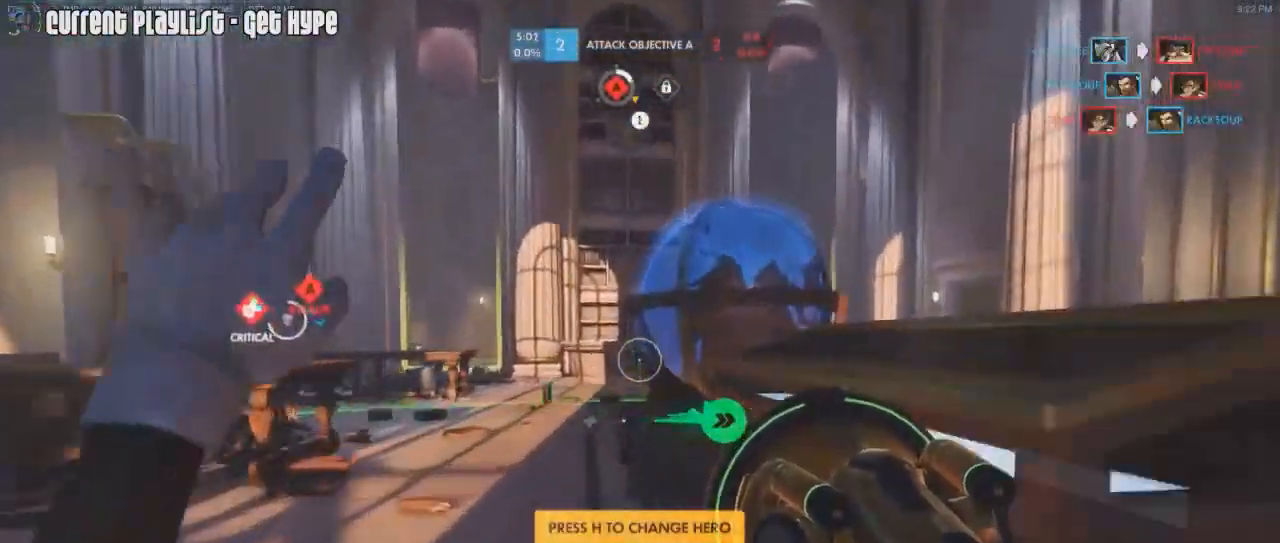
{"keys": ["d", "w"], "mouse": [], "events": [[17, "a", "down"], [17, "d", "up"], [100, "a", "up"], [100, "d", "down"], [100, "mouse_right", "down"], [150, "d", "up"], [150, "mouse_right", "up"], [250, "d", "down"], [334, "d", "up"], [384, "mouse_right", "down"], [434, "a", "down"], [467, "d", "down"], [484, "a", "up"], [484, "mouse_right", "up"]]}
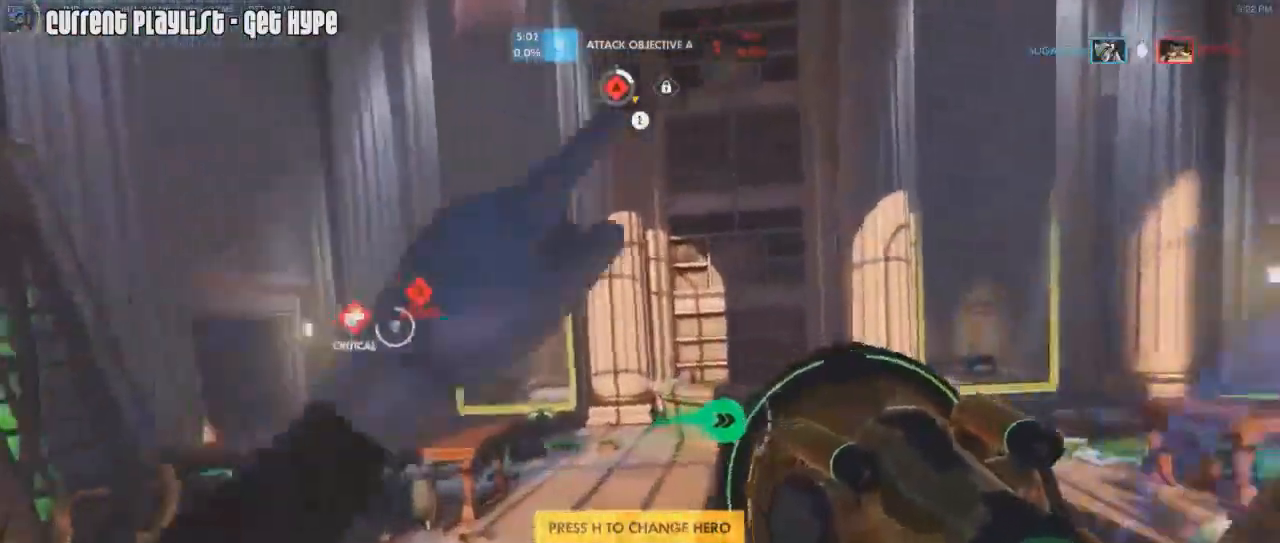
{"keys": ["a", "w"], "mouse": [], "events": [[33, "mouse_right", "down"], [83, "a", "down"], [83, "d", "up"], [117, "mouse_right", "up"], [217, "mouse_right", "down"], [267, "mouse_right", "up"], [317, "mouse_right", "down"], [450, "mouse_right", "up"]]}
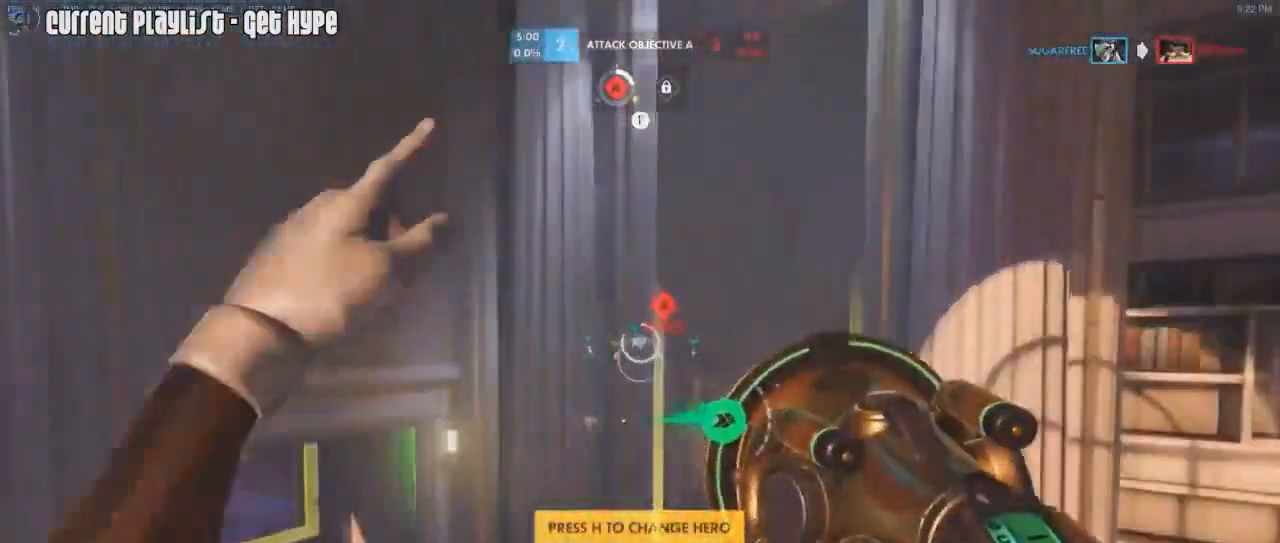
{"keys": ["a", "w"], "mouse": [], "events": [[34, "d", "down"], [50, "a", "up"], [367, "d", "up"], [401, "a", "down"]]}
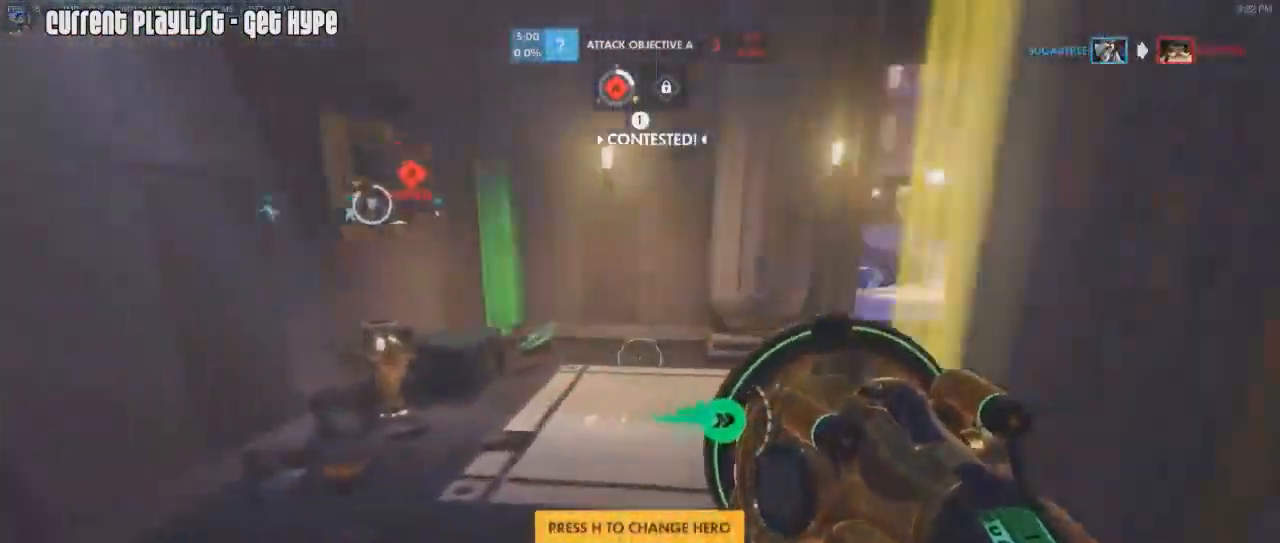
{"keys": ["w"], "mouse": [], "events": [[66, "a", "up"], [83, "d", "down"], [250, "mouse_right", "down"], [317, "mouse_right", "up"], [484, "d", "up"]]}
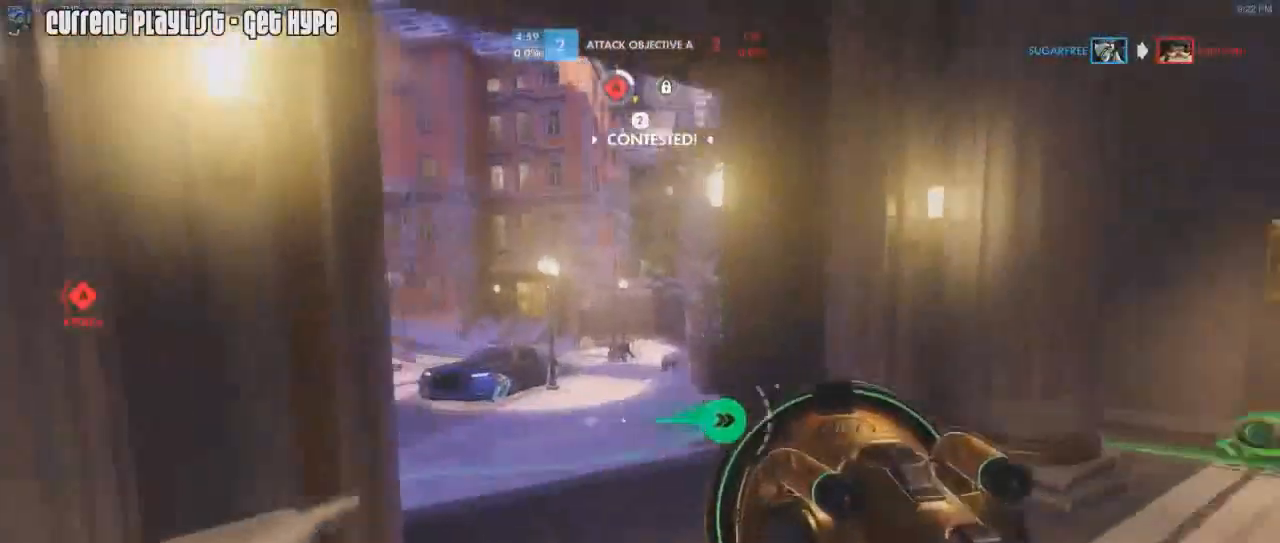
{"keys": ["a", "w"], "mouse": ["right"], "events": [[17, "a", "down"], [150, "mouse_right", "down"], [401, "mouse_right", "up"], [451, "mouse_right", "down"]]}
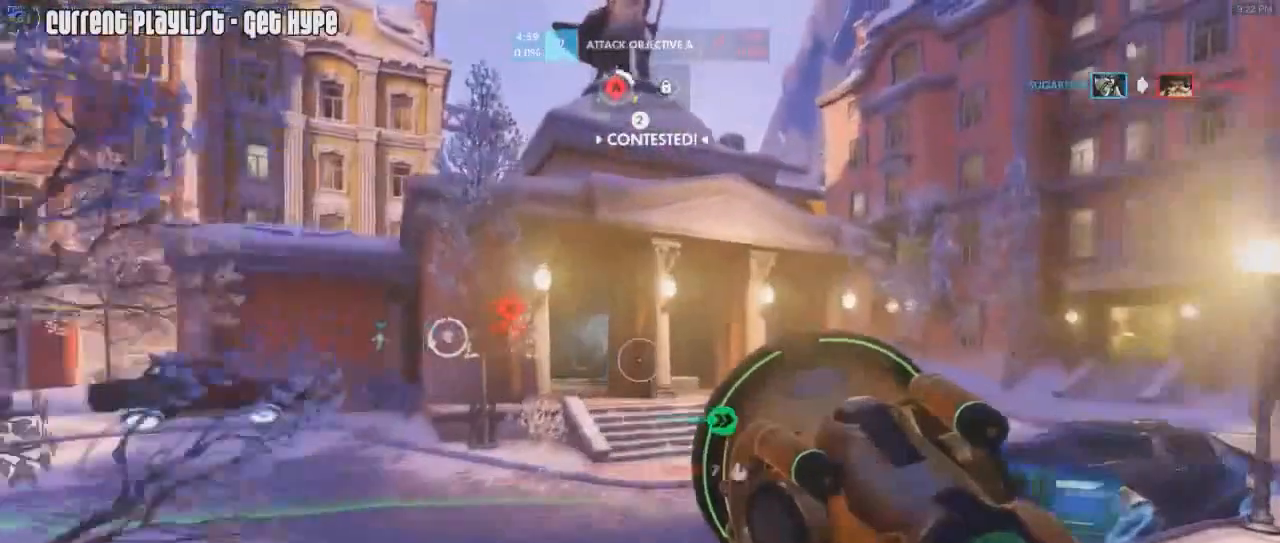
{"keys": ["a", "w"], "mouse": [], "events": [[50, "mouse_right", "up"], [66, "mouse_right", "down"], [183, "mouse_right", "up"], [217, "mouse_right", "down"], [467, "mouse_right", "up"]]}
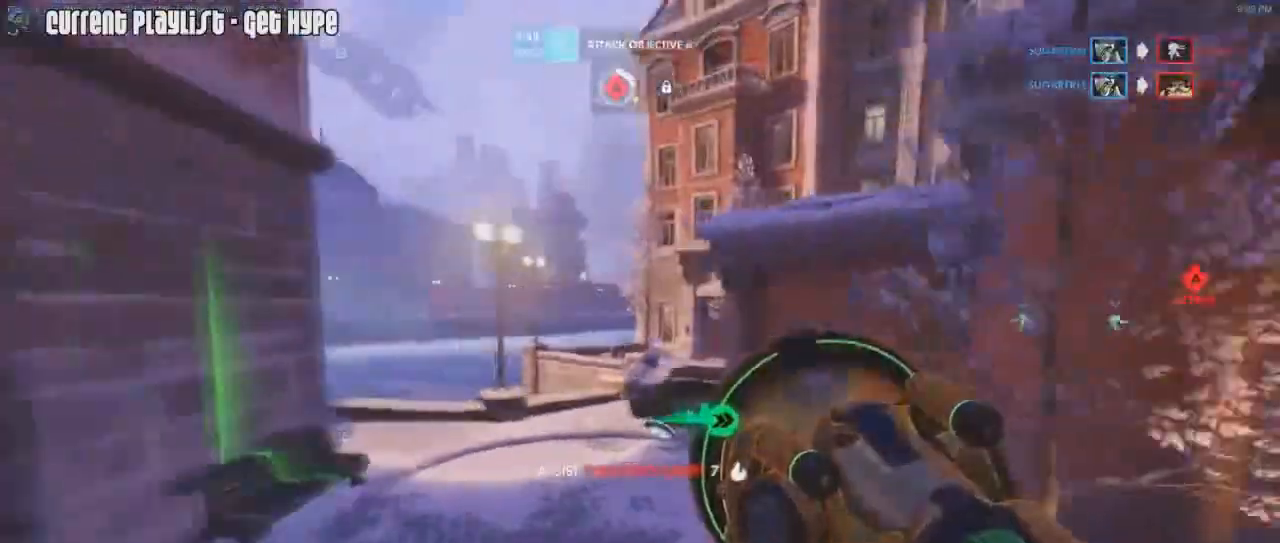
{"keys": ["a", "w"], "mouse": ["right"], "events": [[334, "mouse_right", "down"], [417, "mouse_right", "up"], [467, "mouse_right", "down"]]}
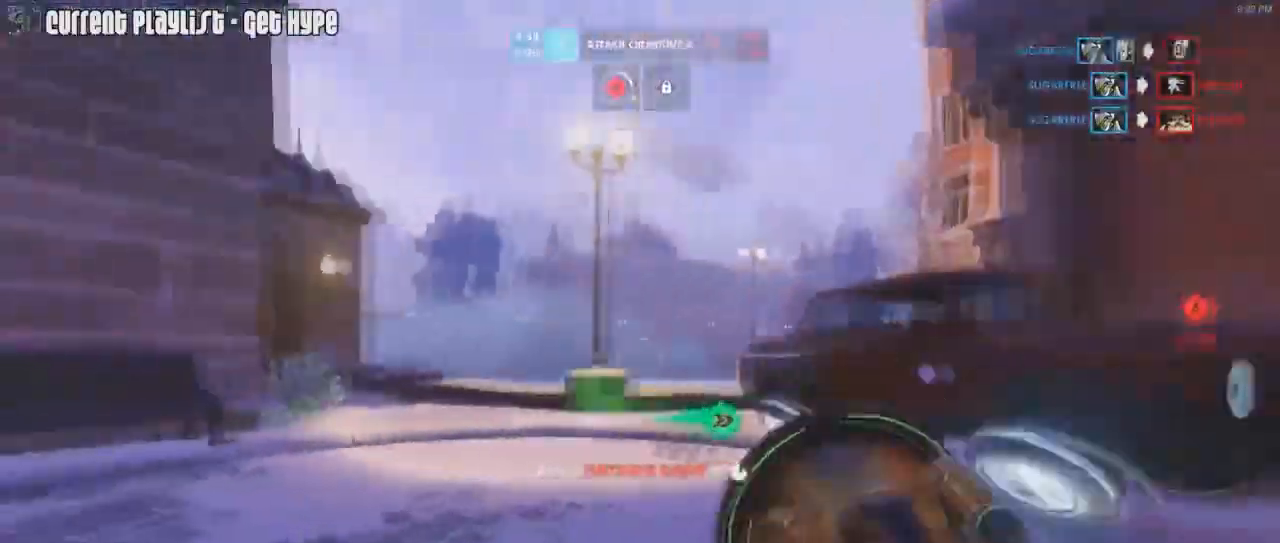
{"keys": ["d", "w"], "mouse": [], "events": [[83, "mouse_right", "up"], [167, "mouse_right", "down"], [250, "a", "up"], [250, "mouse_right", "up"], [300, "d", "down"], [300, "mouse_right", "down"], [383, "mouse_right", "up"], [434, "d", "up"], [484, "d", "down"]]}
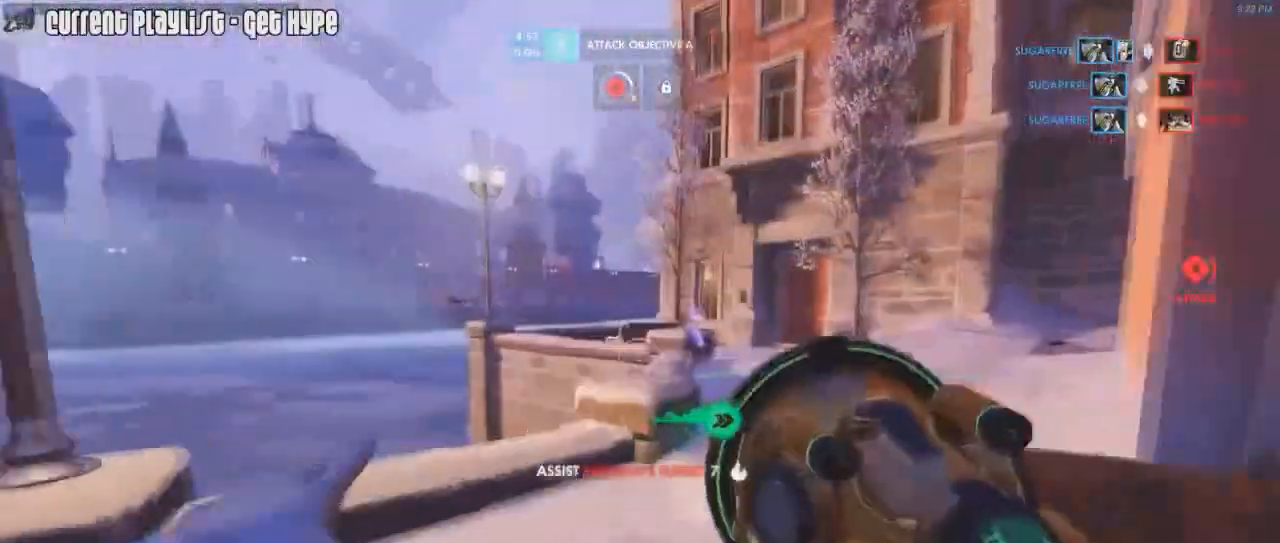
{"keys": ["d", "w"], "mouse": ["right"], "events": [[34, "mouse_right", "down"], [117, "mouse_right", "up"], [184, "mouse_right", "down"], [267, "mouse_right", "up"], [334, "mouse_right", "down"], [401, "mouse_right", "up"], [451, "mouse_right", "down"]]}
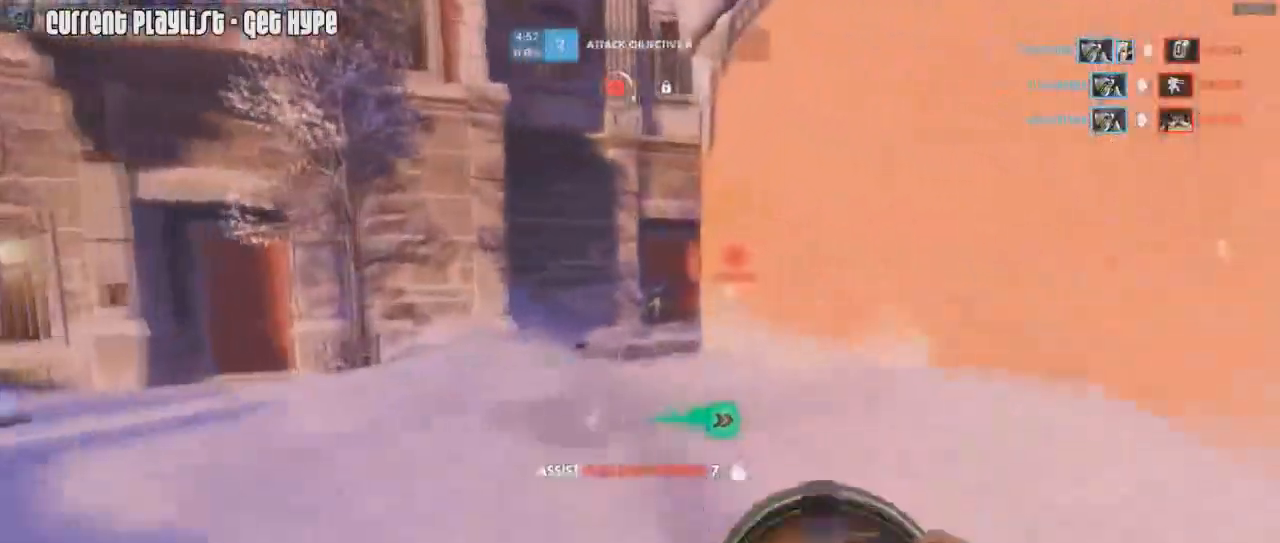
{"keys": ["w"], "mouse": [], "events": [[50, "mouse_right", "up"], [83, "mouse_right", "down"], [183, "mouse_right", "up"], [467, "d", "up"]]}
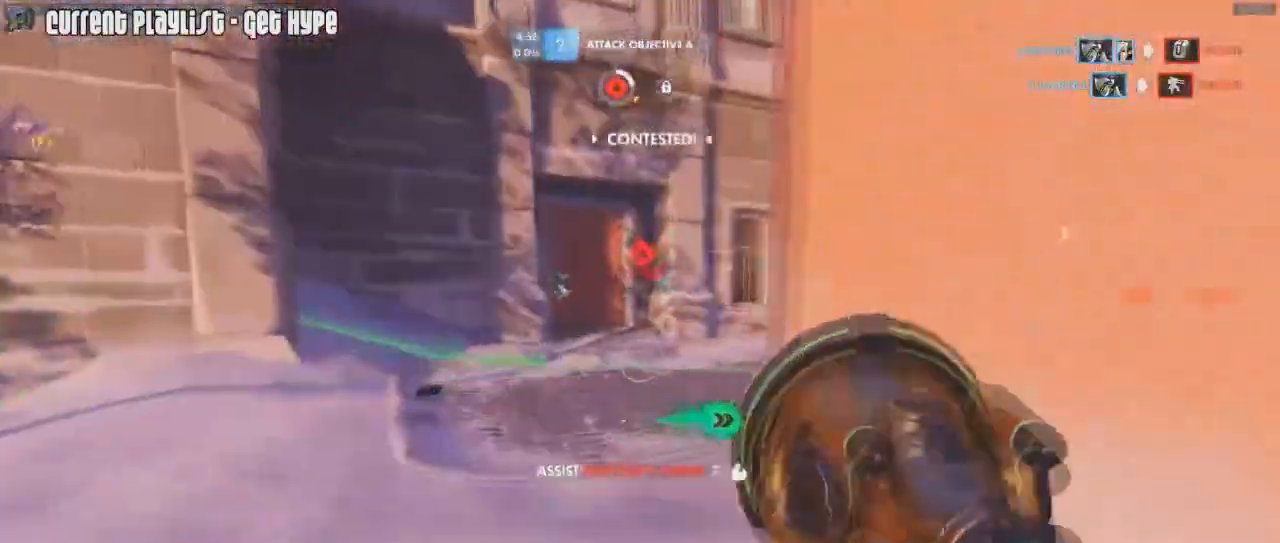
{"keys": ["d", "w"], "mouse": ["right"], "events": [[17, "mouse_right", "down"], [67, "d", "down"], [384, "mouse_right", "up"], [434, "mouse_right", "down"]]}
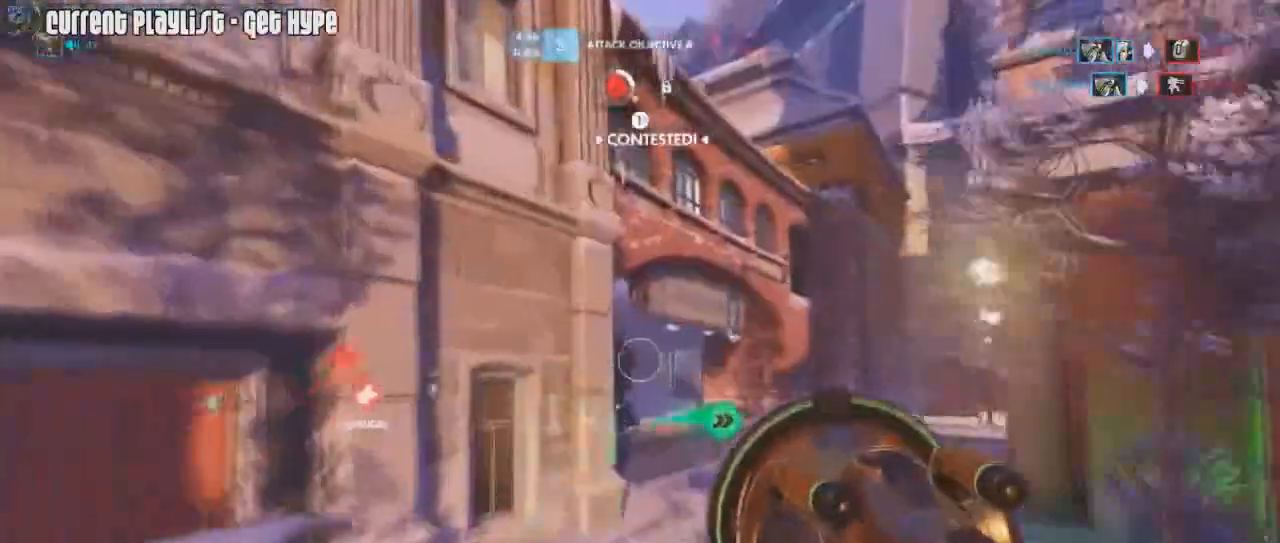
{"keys": ["d", "w"], "mouse": [], "events": [[33, "mouse_right", "up"], [83, "mouse_right", "down"], [217, "mouse_right", "up"]]}